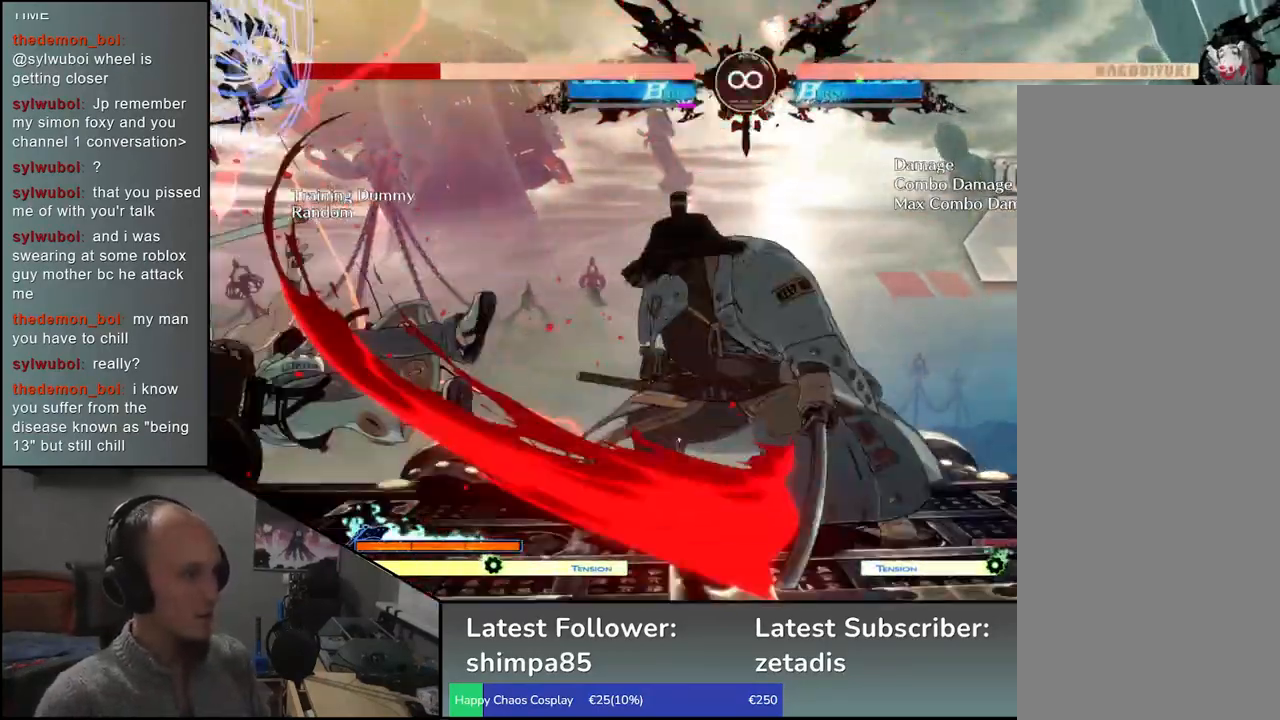
Gameplay with a controller (arcade stick); each line is a JSON object with the inputs held at the frame after it. "events" lists button and stick changes between this image and that frame as [ms after this image, input, new state], when the widget could be followed in between. Not read: L3 R3.
{"buttons": [], "left_stick": "center", "events": [[133, "SELECT", "up"]]}
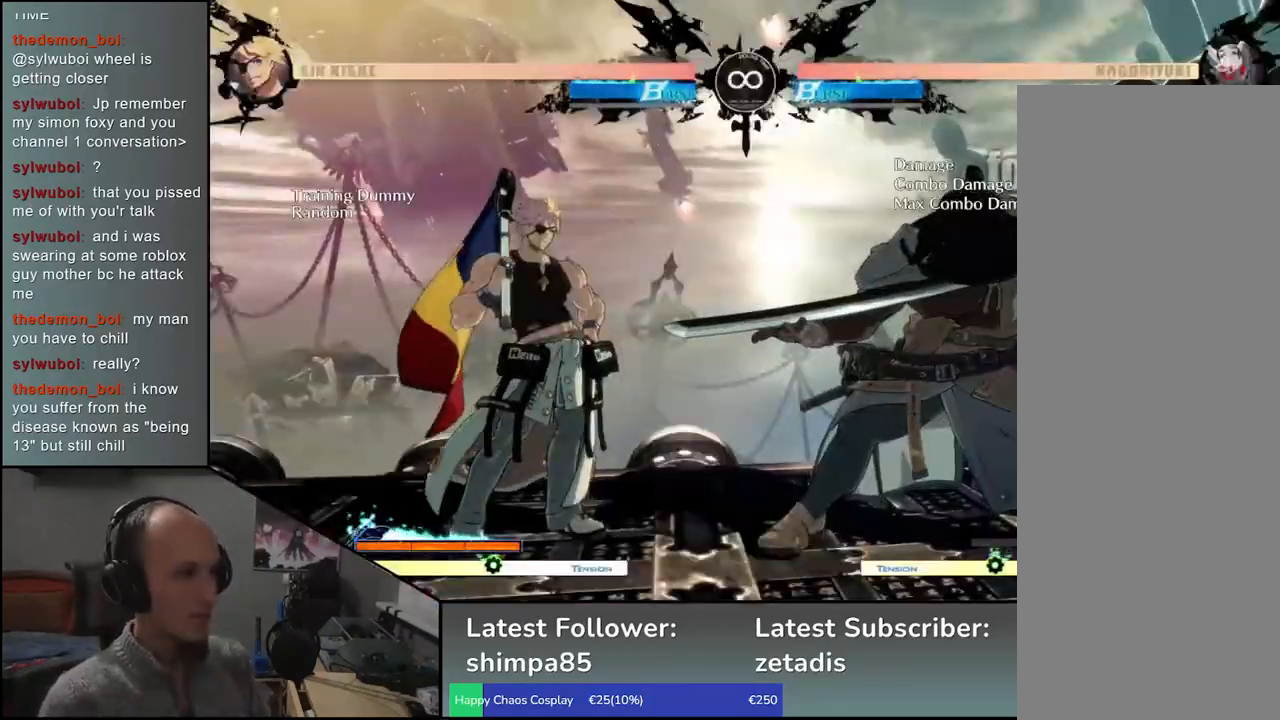
{"buttons": [], "left_stick": "left", "events": [[150, "left_stick", "left"], [233, "left_stick", "down"], [283, "left_stick", "right"], [333, "L1", "down"], [400, "left_stick", "left"], [417, "L1", "up"]]}
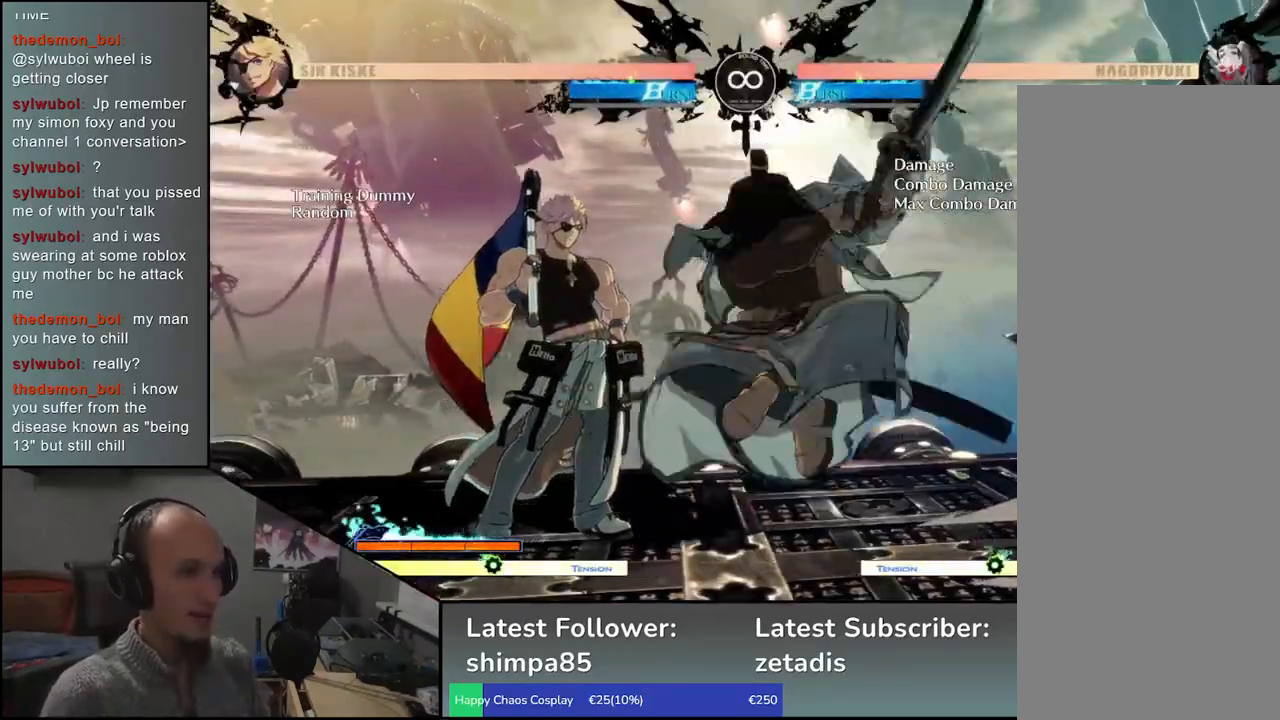
{"buttons": [], "left_stick": "left", "events": [[133, "left_stick", "down"], [233, "left_stick", "left"], [283, "L1", "down"], [417, "L1", "up"]]}
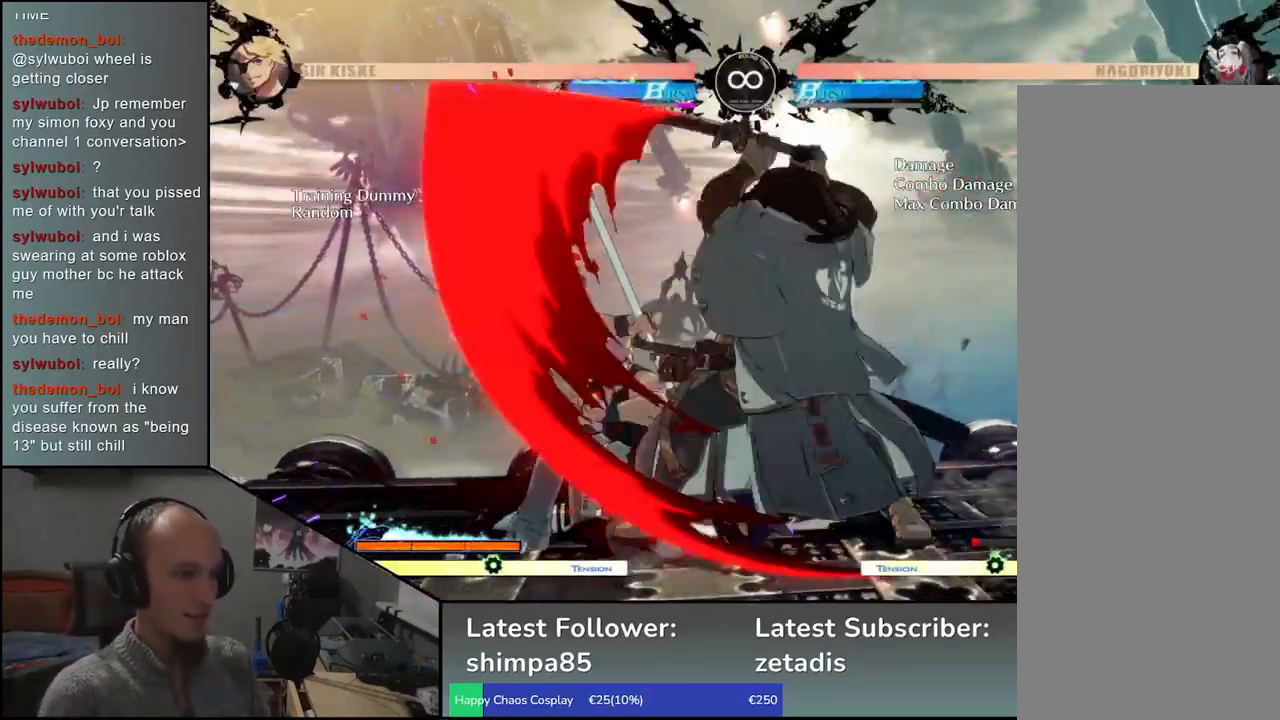
{"buttons": [], "left_stick": "left", "events": [[100, "left_stick", "down"], [183, "left_stick", "right"], [250, "L1", "down"], [300, "left_stick", "center"], [350, "L1", "up"], [350, "left_stick", "left"]]}
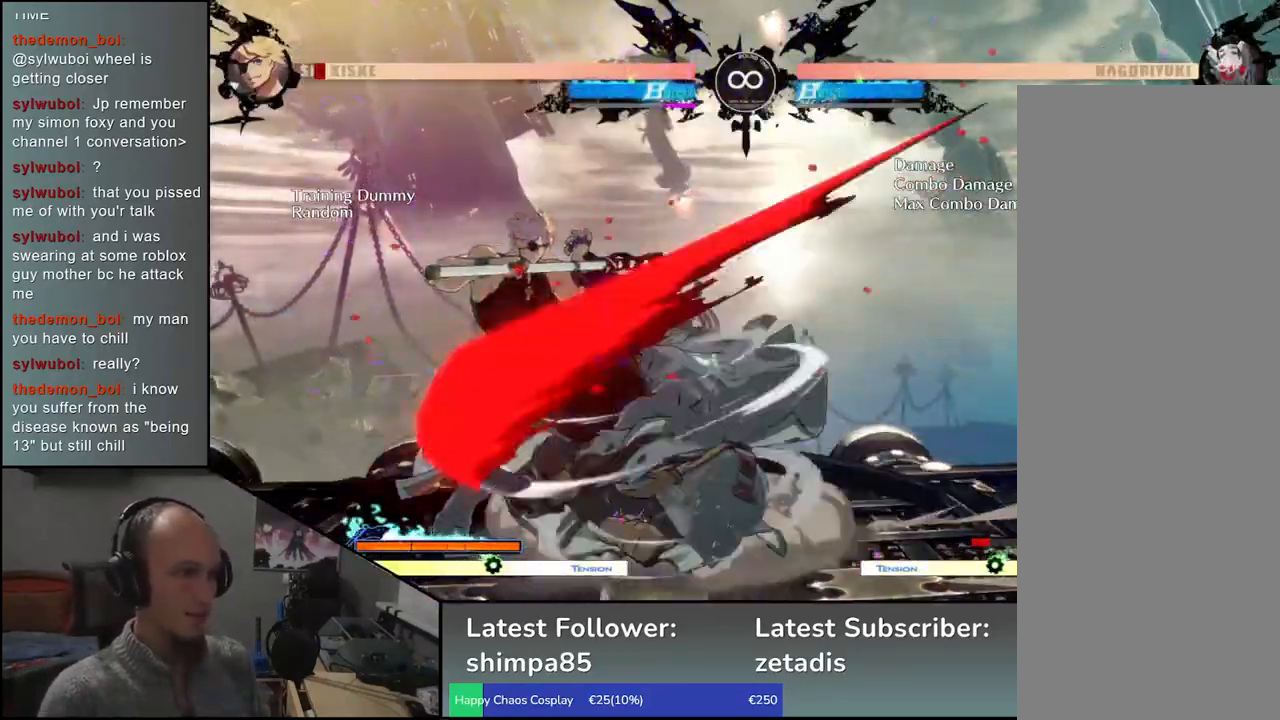
{"buttons": [], "left_stick": "down", "events": [[133, "left_stick", "down"], [200, "L1", "down"], [250, "left_stick", "left"], [333, "L1", "up"], [467, "left_stick", "down"]]}
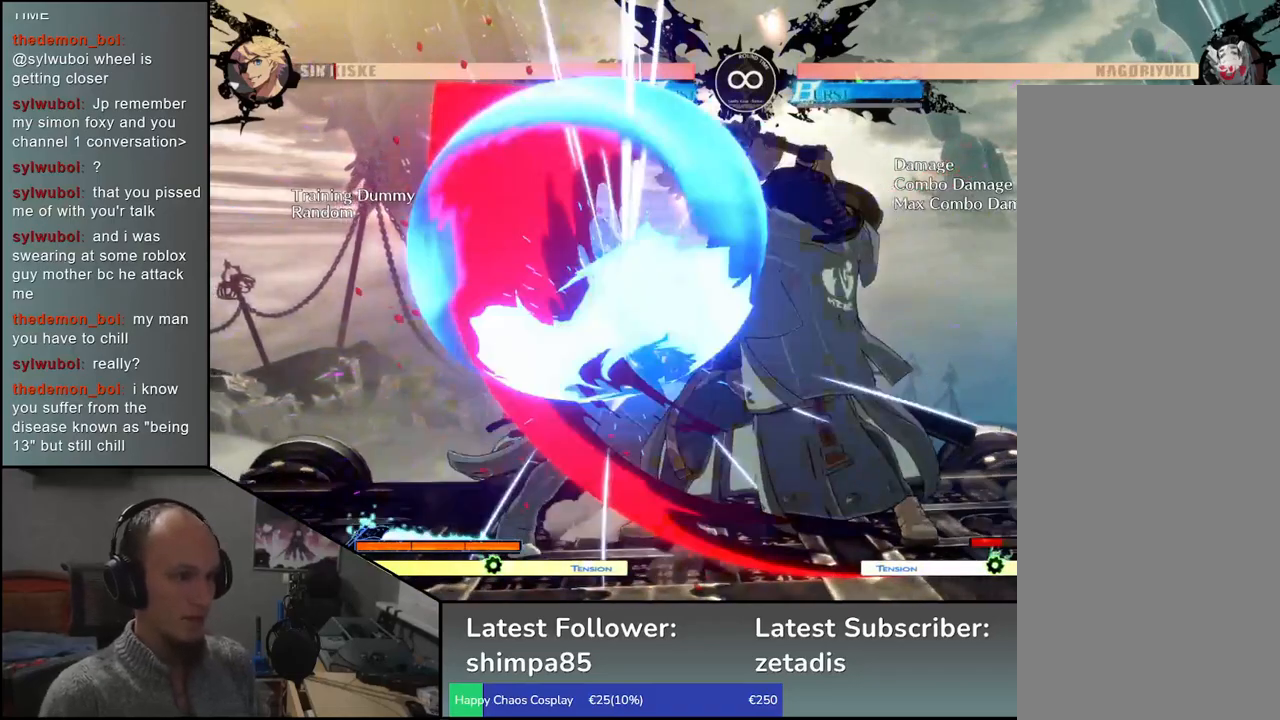
{"buttons": [], "left_stick": "left", "events": [[100, "left_stick", "right"], [183, "left_stick", "up"], [200, "L1", "down"], [250, "left_stick", "left"], [317, "L1", "up"]]}
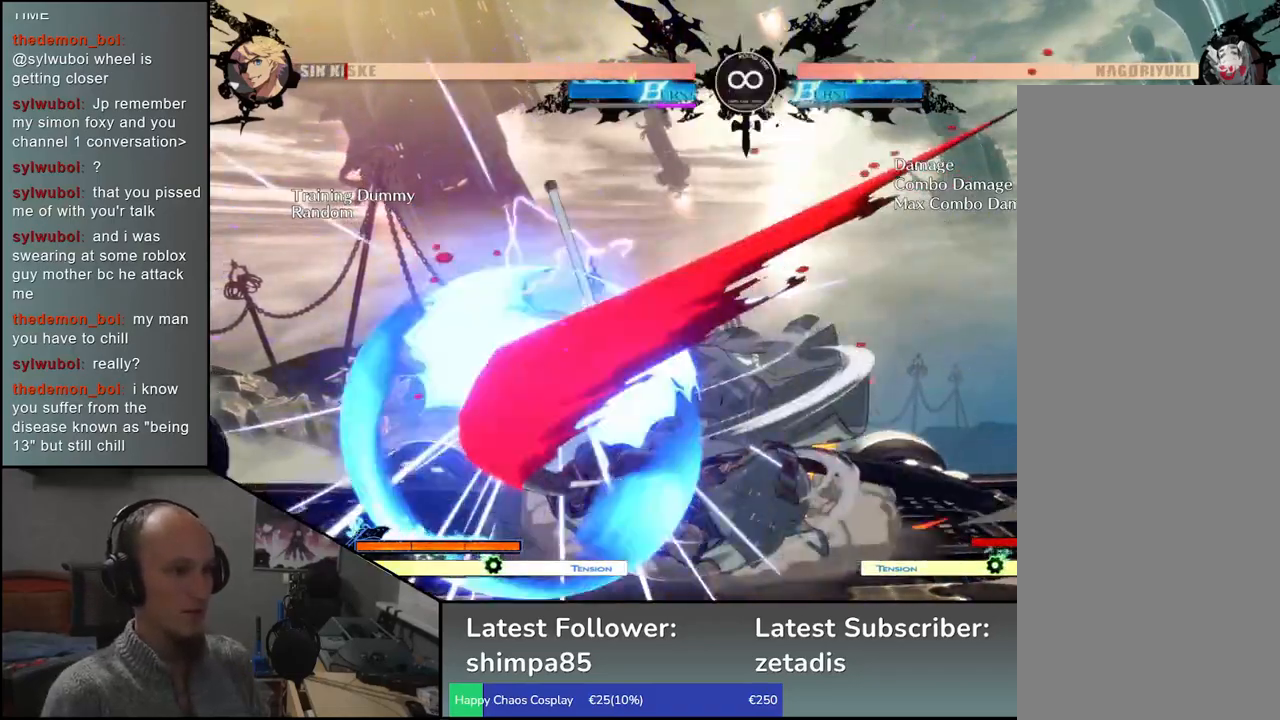
{"buttons": [], "left_stick": "down-right", "events": [[83, "left_stick", "down"], [200, "L1", "down"], [217, "left_stick", "left"], [333, "L1", "up"], [367, "left_stick", "down-right"]]}
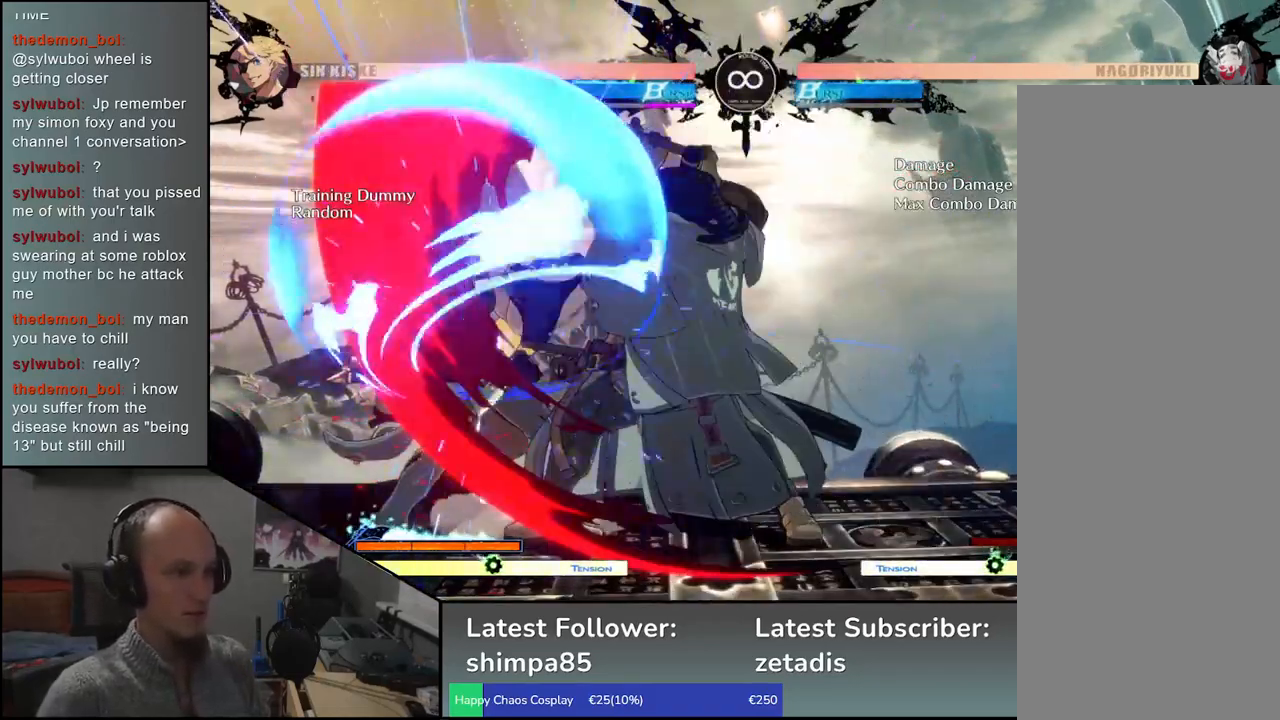
{"buttons": [], "left_stick": "left", "events": [[67, "left_stick", "down-left"], [133, "left_stick", "right"], [200, "L1", "down"], [283, "left_stick", "up-left"], [317, "L1", "up"], [383, "left_stick", "left"]]}
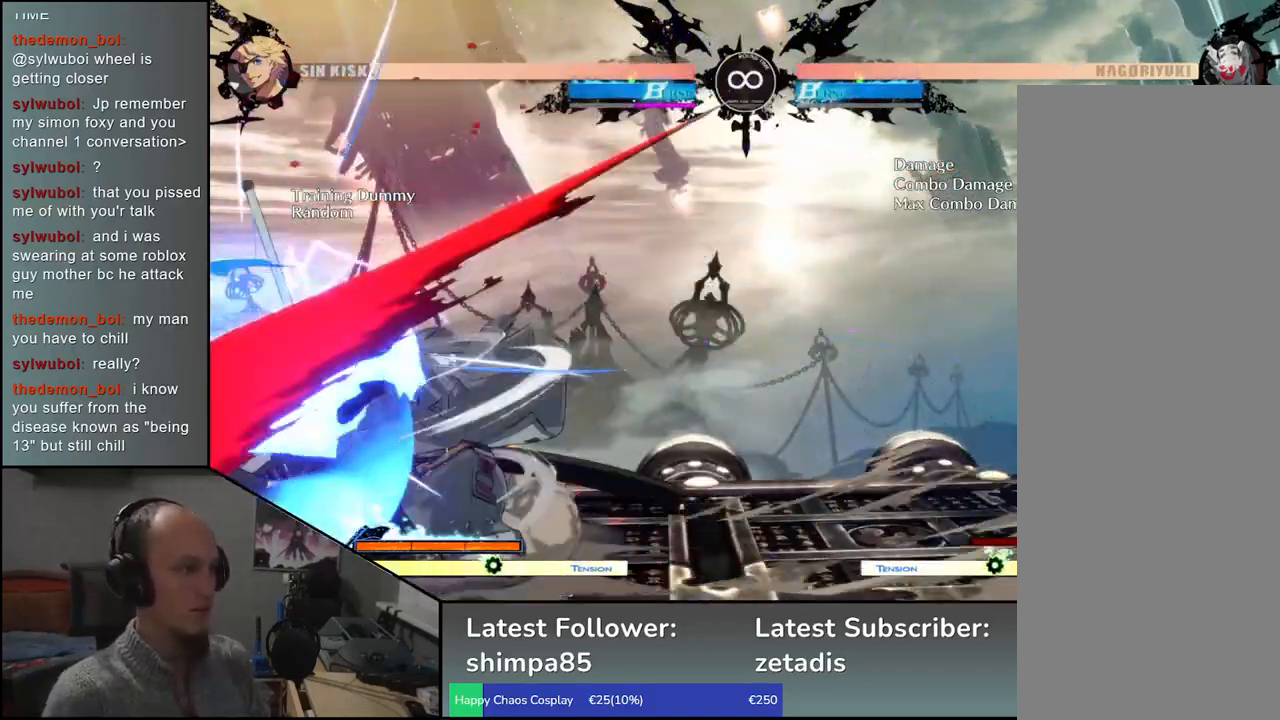
{"buttons": ["TRIANGLE"], "left_stick": "left", "events": [[200, "left_stick", "down"], [300, "left_stick", "left"], [383, "left_stick", "down"], [433, "TRIANGLE", "down"], [467, "left_stick", "left"]]}
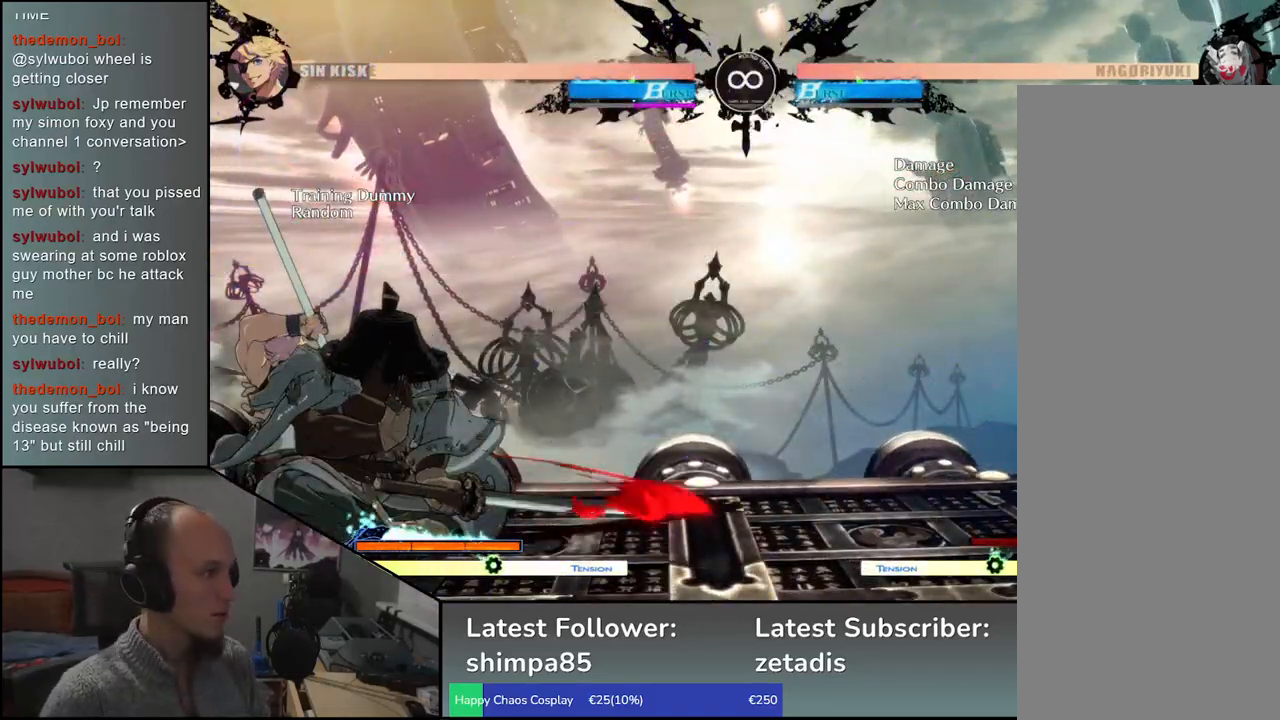
{"buttons": [], "left_stick": "left", "events": [[33, "TRIANGLE", "up"], [50, "left_stick", "down"], [133, "left_stick", "left"], [283, "left_stick", "down-left"], [383, "left_stick", "left"]]}
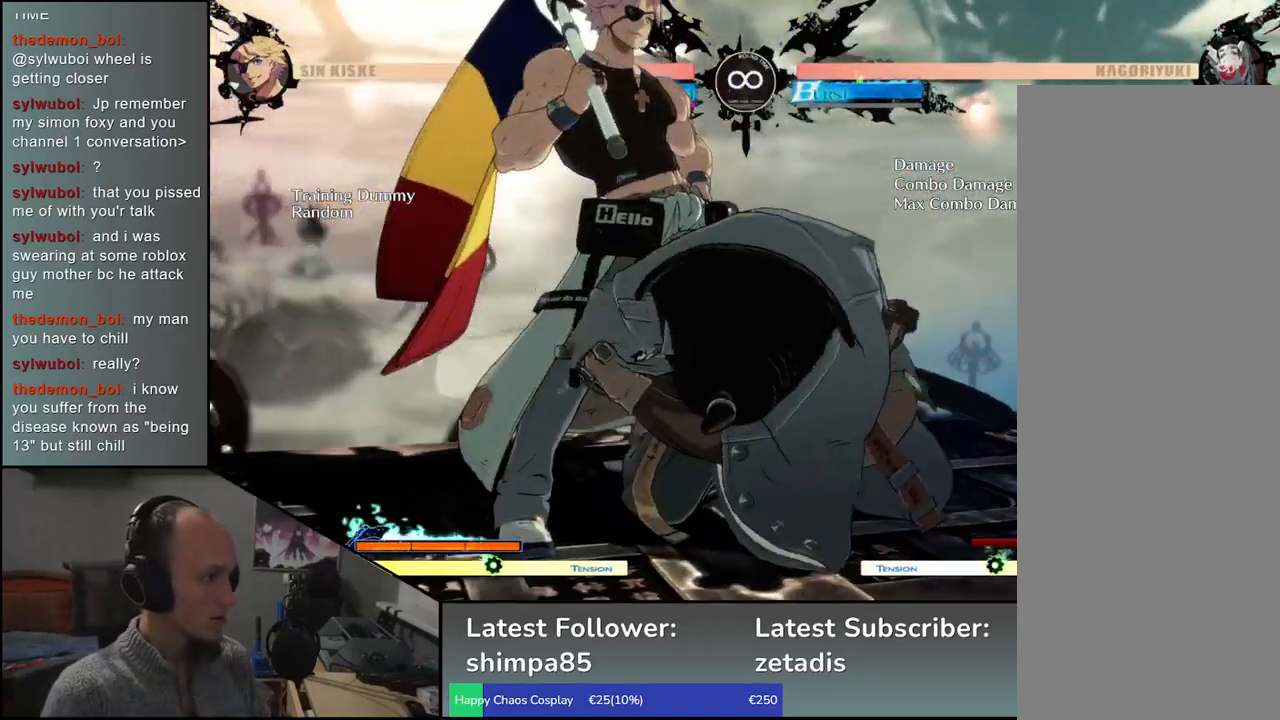
{"buttons": [], "left_stick": "center", "events": [[117, "left_stick", "center"], [300, "SELECT", "down"], [450, "SELECT", "up"]]}
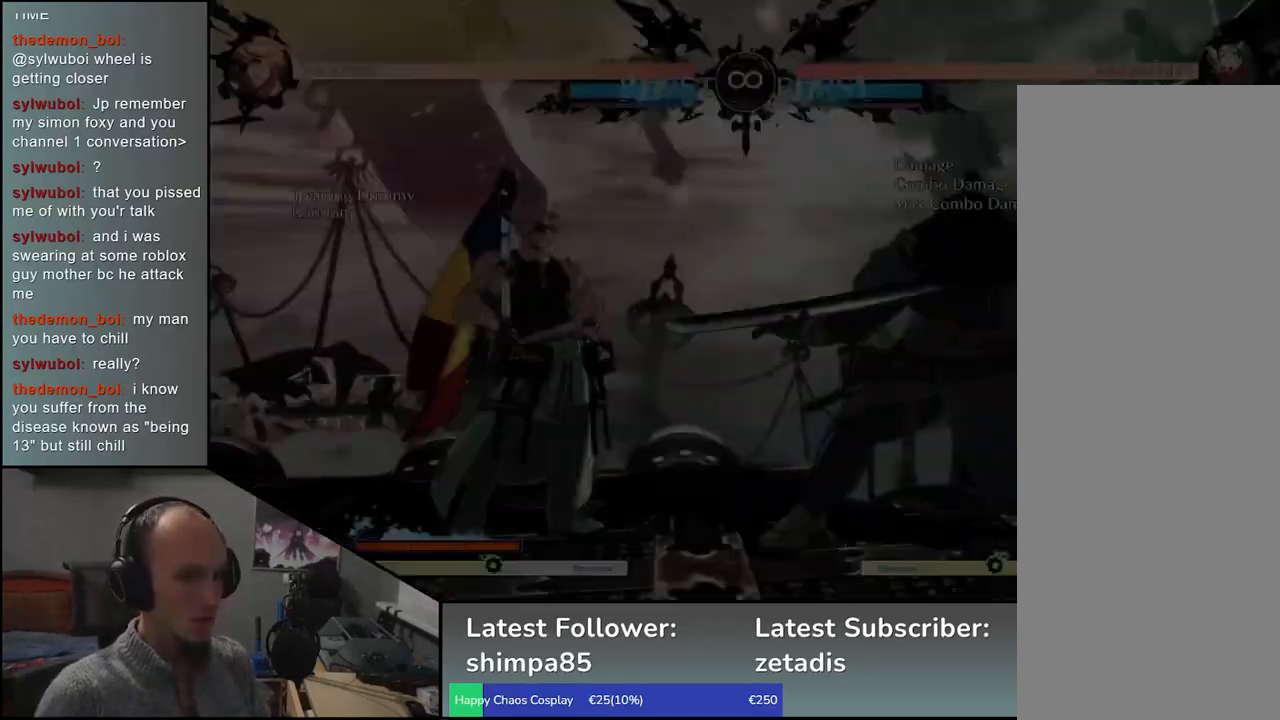
{"buttons": [], "left_stick": "left", "events": [[167, "left_stick", "left"], [283, "left_stick", "down"], [333, "left_stick", "right"], [367, "L1", "down"], [417, "left_stick", "up"], [467, "L1", "up"], [483, "left_stick", "left"]]}
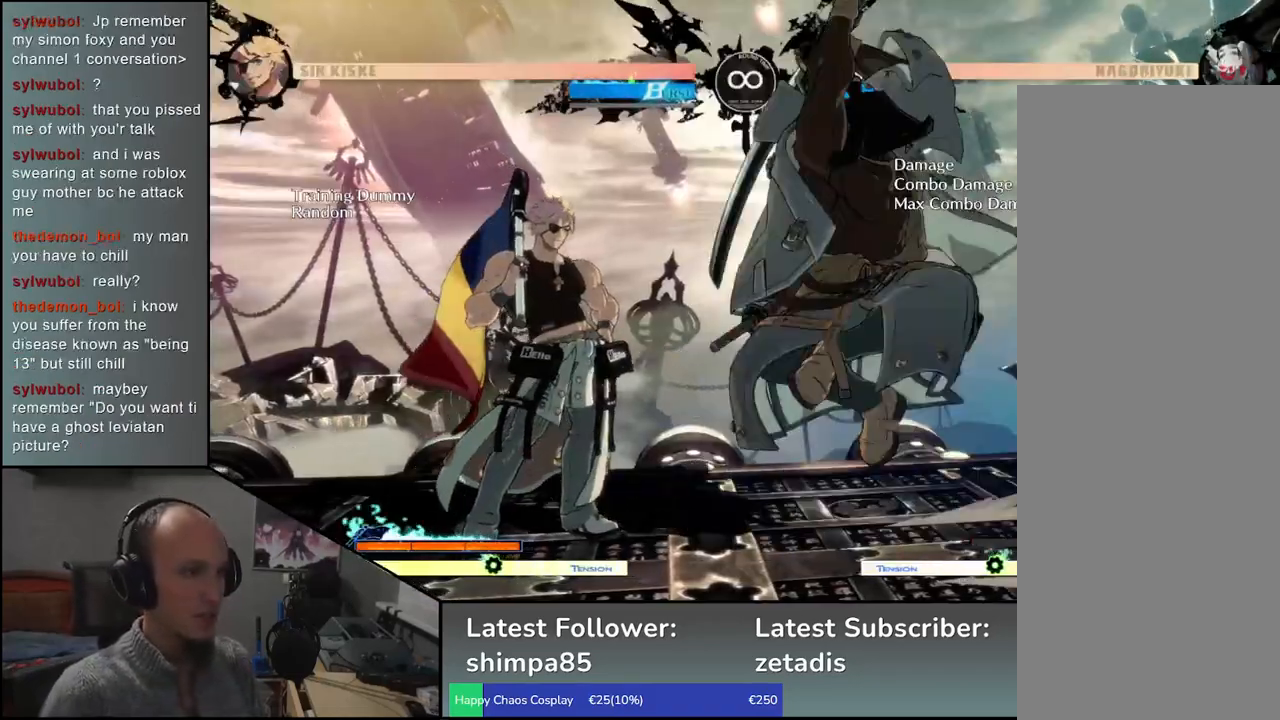
{"buttons": [], "left_stick": "down-left", "events": [[167, "left_stick", "down"], [283, "left_stick", "left"], [300, "L1", "down"], [400, "left_stick", "down-left"], [483, "L1", "up"]]}
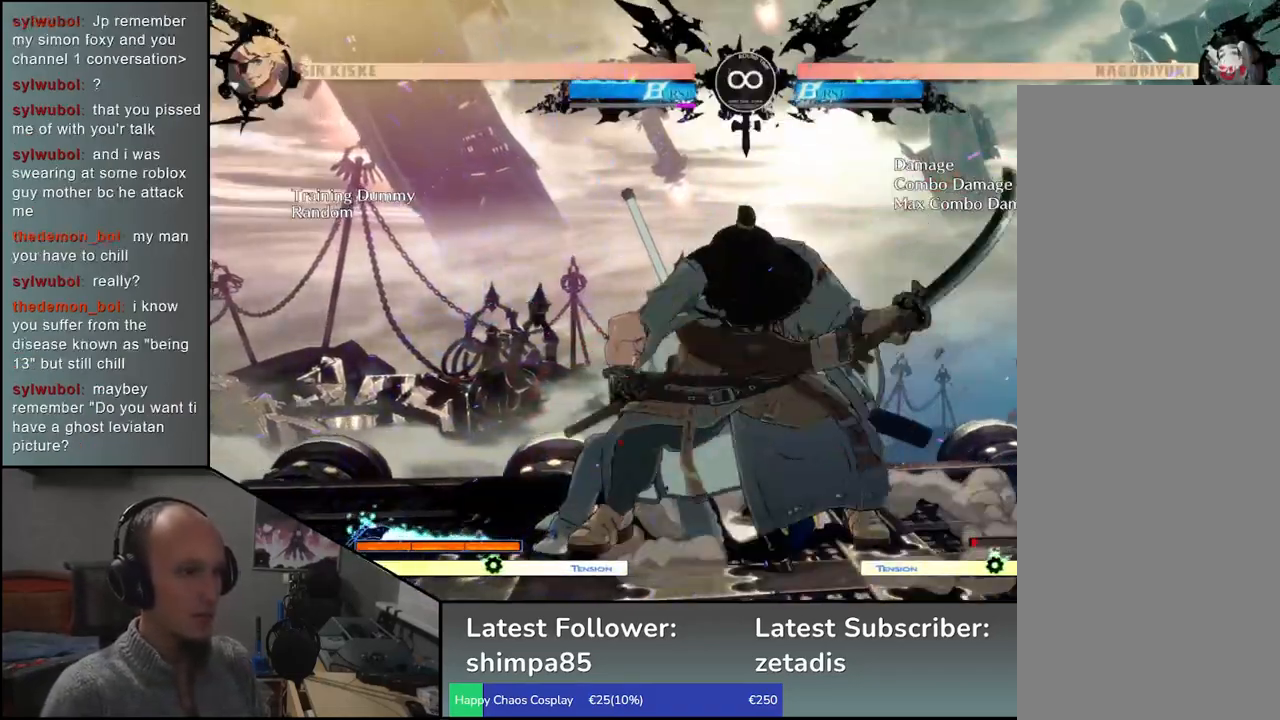
{"buttons": [], "left_stick": "left", "events": [[17, "left_stick", "left"], [167, "left_stick", "down"], [217, "left_stick", "right"], [250, "L1", "down"], [317, "left_stick", "left"], [350, "L1", "up"]]}
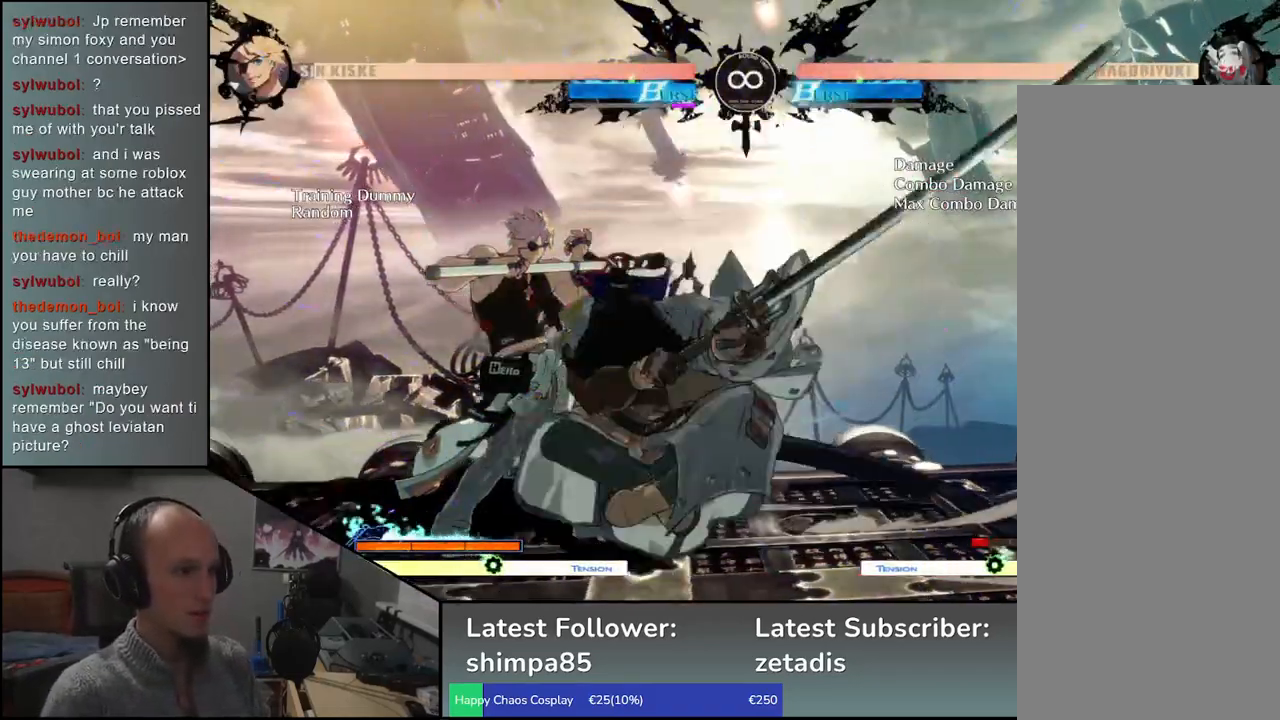
{"buttons": [], "left_stick": "left", "events": [[50, "left_stick", "down"], [167, "L1", "down"], [167, "left_stick", "left"], [267, "left_stick", "down"], [317, "L1", "up"], [417, "left_stick", "left"]]}
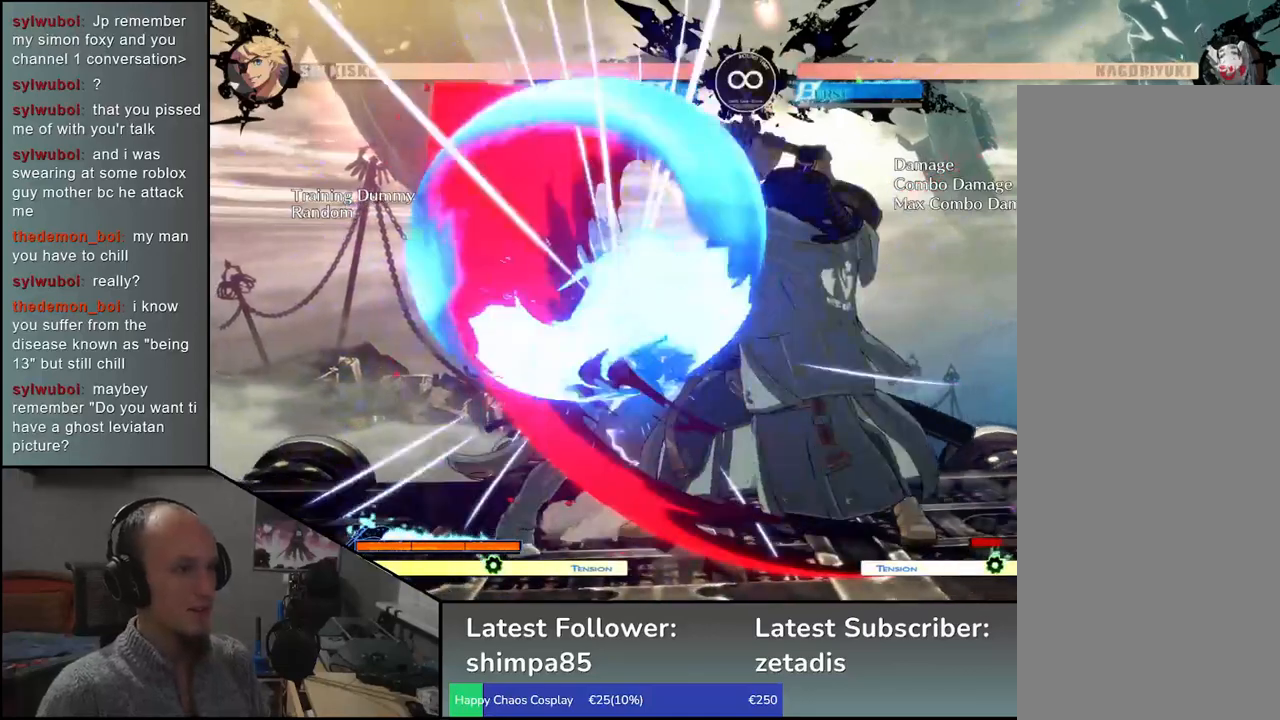
{"buttons": [], "left_stick": "left", "events": [[67, "left_stick", "down"], [133, "left_stick", "right"], [150, "L1", "down"], [183, "left_stick", "up"], [250, "L1", "up"], [250, "left_stick", "left"], [383, "left_stick", "down"], [500, "left_stick", "left"]]}
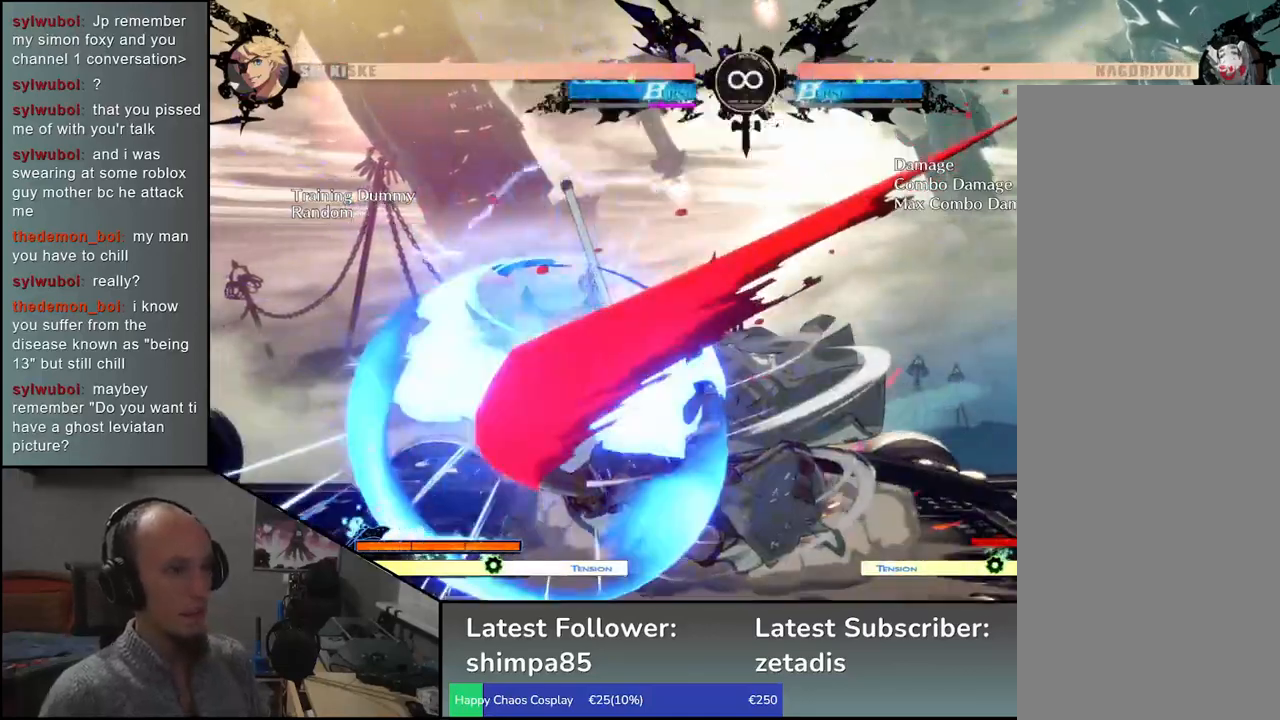
{"buttons": [], "left_stick": "down-right", "events": [[33, "L1", "down"], [133, "left_stick", "down"], [167, "L1", "up"], [233, "left_stick", "left"], [433, "left_stick", "down"], [483, "left_stick", "down-right"]]}
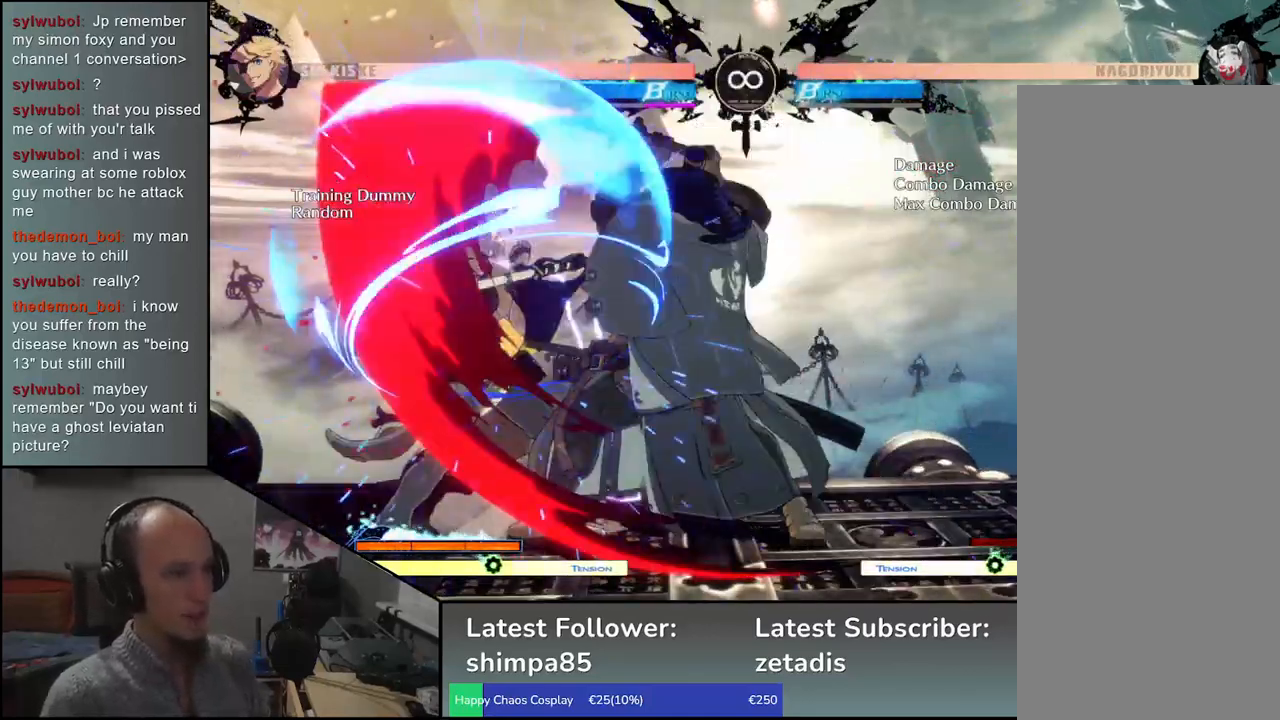
{"buttons": [], "left_stick": "down", "events": [[17, "left_stick", "right"], [50, "L1", "down"], [133, "left_stick", "left"], [167, "L1", "up"], [267, "left_stick", "down"], [350, "left_stick", "left"], [367, "L1", "down"], [483, "L1", "up"], [483, "left_stick", "down"]]}
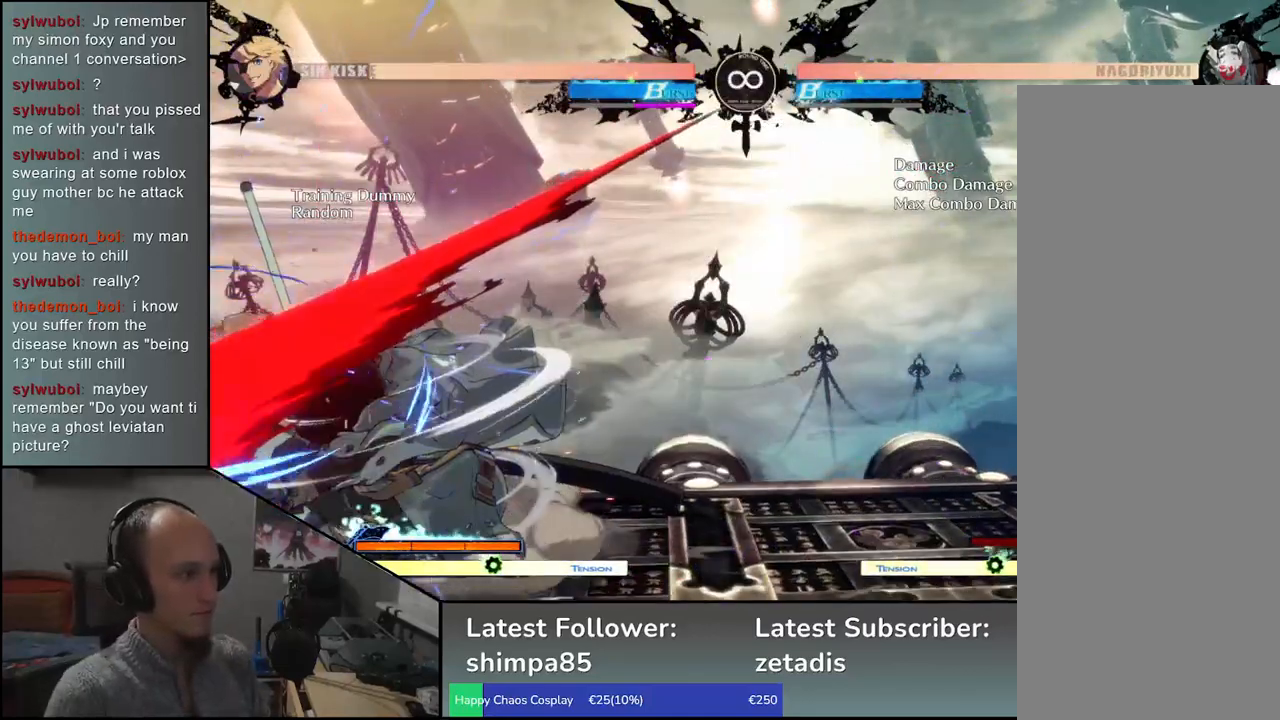
{"buttons": [], "left_stick": "down", "events": [[67, "L1", "down"], [100, "left_stick", "left"], [167, "L1", "up"], [250, "left_stick", "down"], [333, "left_stick", "left"], [433, "left_stick", "down"]]}
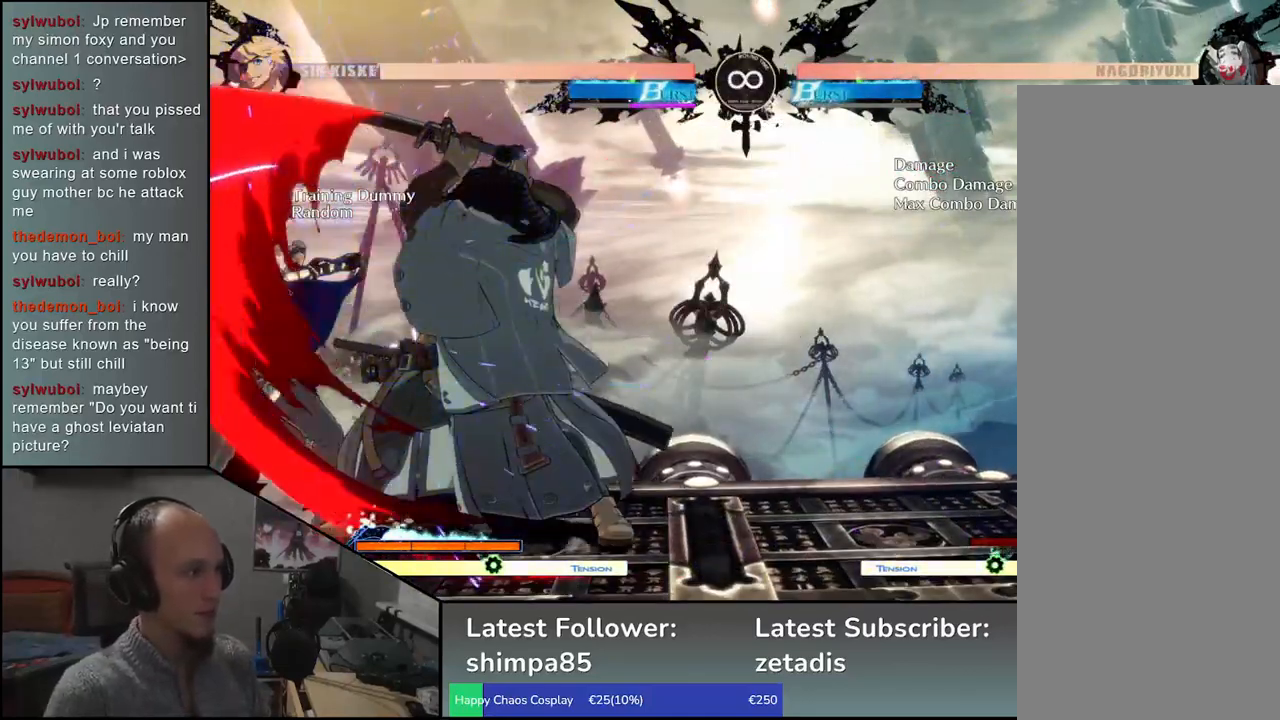
{"buttons": [], "left_stick": "center", "events": [[33, "left_stick", "left"], [50, "TRIANGLE", "down"], [133, "TRIANGLE", "up"], [133, "left_stick", "down"], [217, "left_stick", "left"], [233, "TRIANGLE", "down"], [300, "TRIANGLE", "up"], [317, "left_stick", "down"], [400, "TRIANGLE", "down"], [417, "left_stick", "left"], [500, "TRIANGLE", "up"], [500, "left_stick", "center"]]}
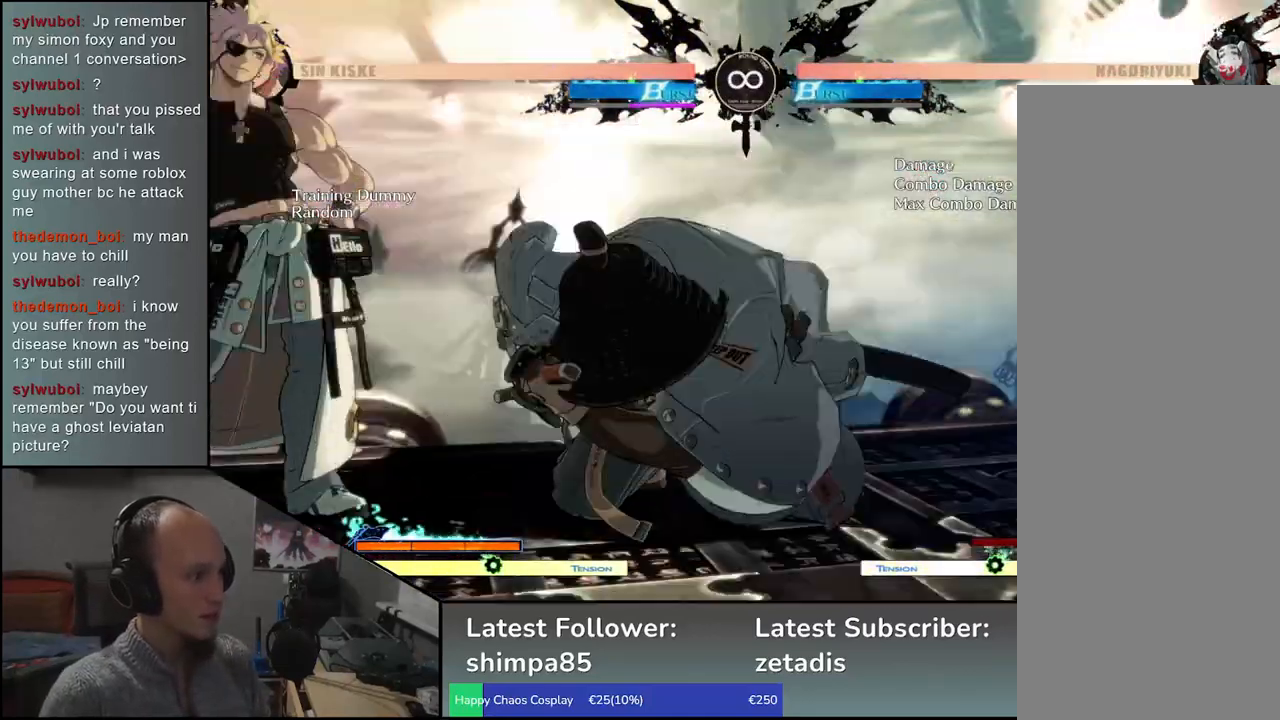
{"buttons": [], "left_stick": "center", "events": [[283, "SELECT", "down"], [467, "SELECT", "up"]]}
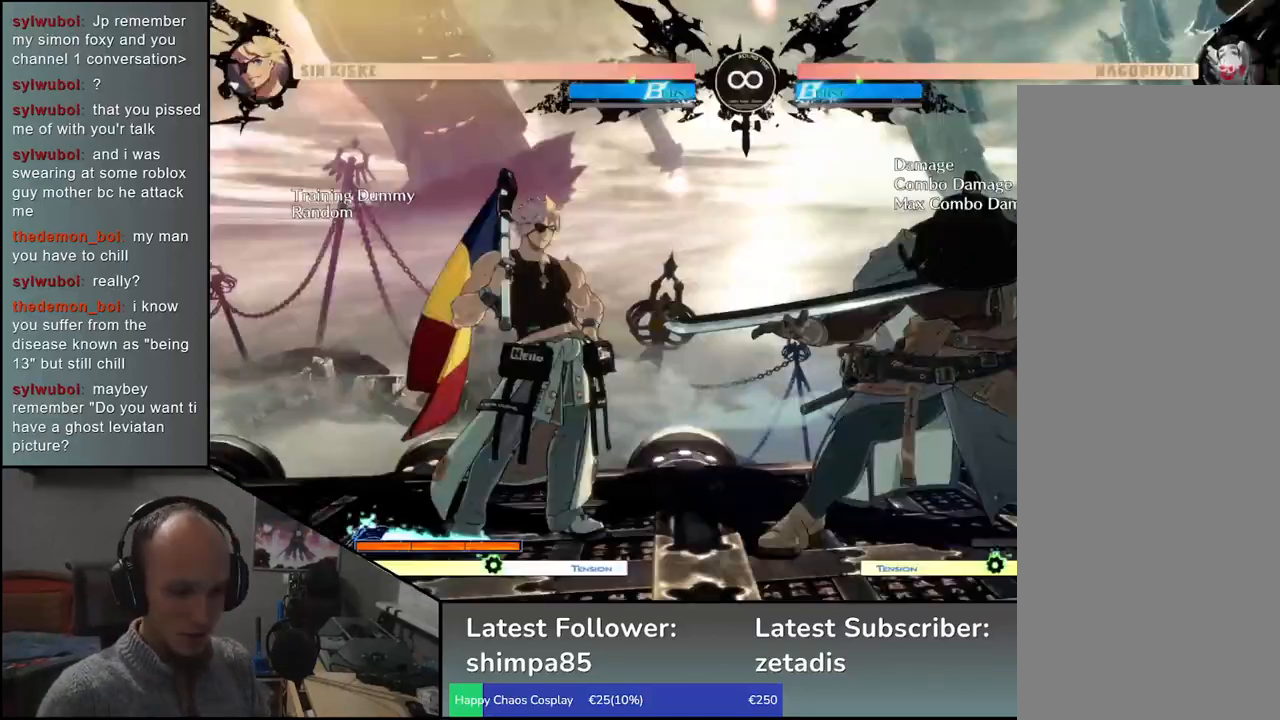
{"buttons": [], "left_stick": "center", "events": []}